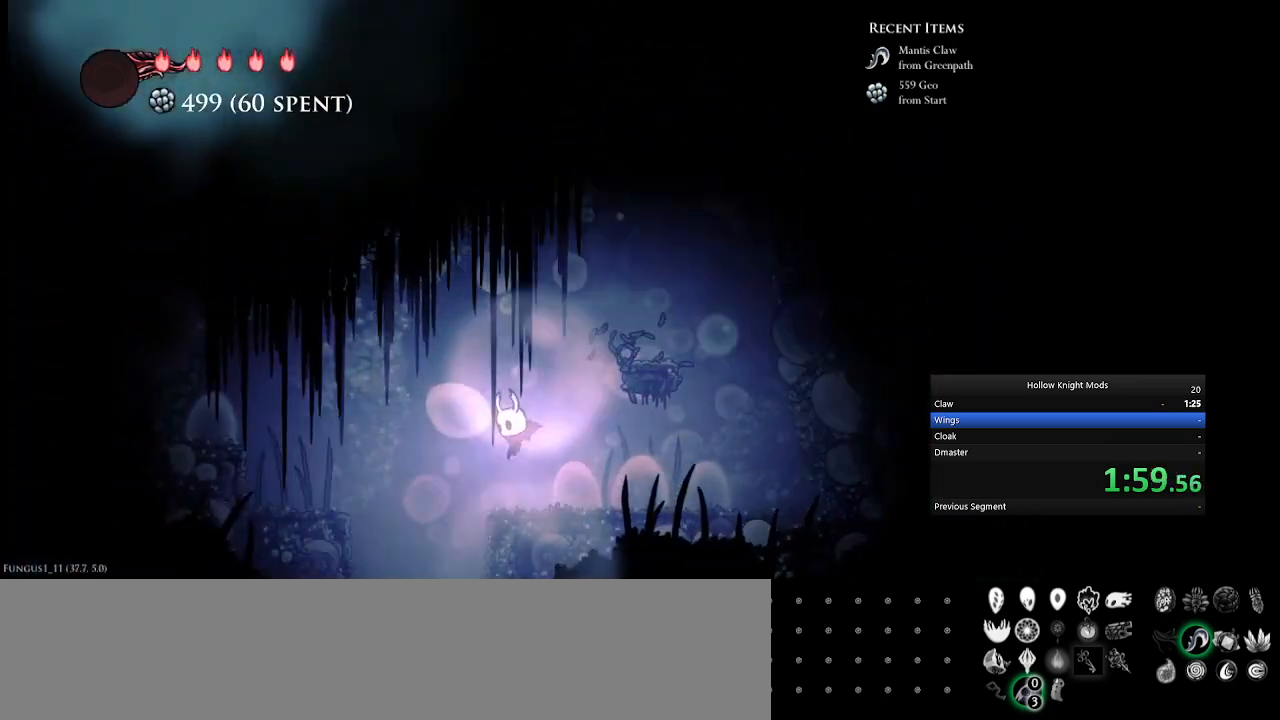
Gameplay with keyboard and mouse; each line is a JSON object with the keys held at the frame after it. "events" lists presses ("down") and releases ("up") of ".", "/", "0", "1", "2", "3", "4", "5", "6", "7", "8", "9", "a", "alt_l", "alt_r", "b", "backslash", "backspace", "c", "caps_lock", "comma", "ctrl_l", "ctrl_r", "d", "down", "e", "equals", "f", "g", "h", "i", "j", "k", "l", "lbracket", "left", "m", "minus", "n", "num0", "num1", "num2", "num3", "num4", "num5", "num7", "num8", "num9", "o", "p", "q", "quote", "r", "rbracket", "return", "right", "s", "semicolon", "shift_l", "shift_r", "space", "super", "t", "tab", "tilde", "u", "up", "v", "w", "x", "y" and "z" between this image and that frame as [ms after this image, input, new state], when the widget could be followed in between. No other keys are recorded. Mouse buttons are not recorded. Not read: mouse_move.
{"keys": [], "events": [[33, "num4", "up"], [267, "num4", "down"], [400, "num4", "up"]]}
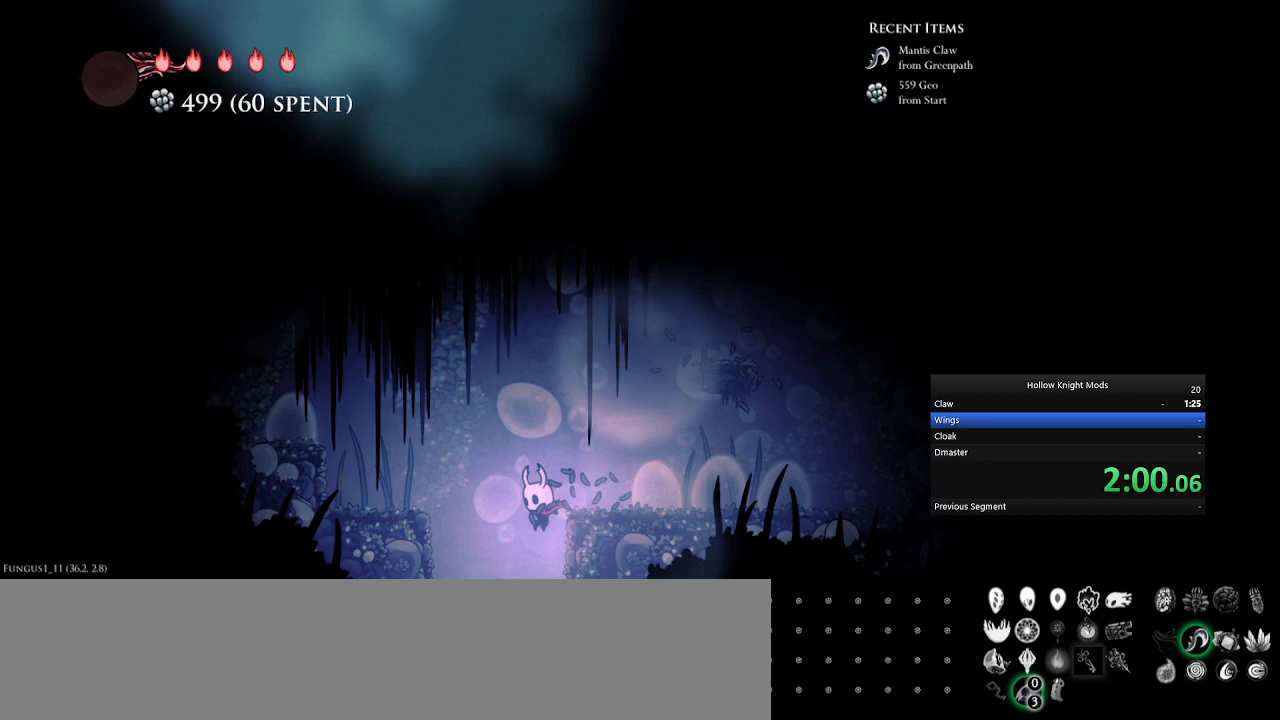
{"keys": ["num5", "w"], "events": [[333, "num4", "down"], [400, "num4", "up"], [433, "w", "down"], [500, "num5", "down"]]}
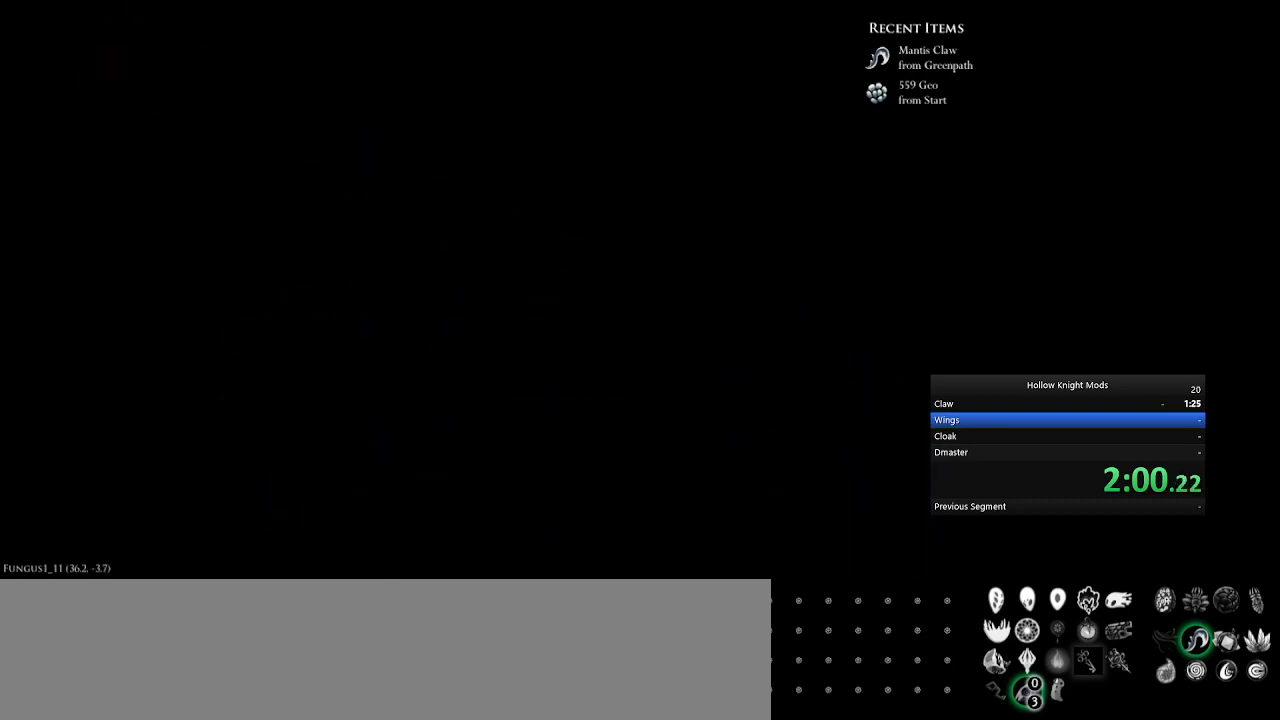
{"keys": [], "events": [[33, "w", "up"], [100, "num5", "up"], [133, "w", "down"], [167, "num5", "down"], [267, "num5", "up"], [267, "w", "up"], [367, "num5", "down"], [400, "w", "down"], [433, "num5", "up"], [467, "w", "up"]]}
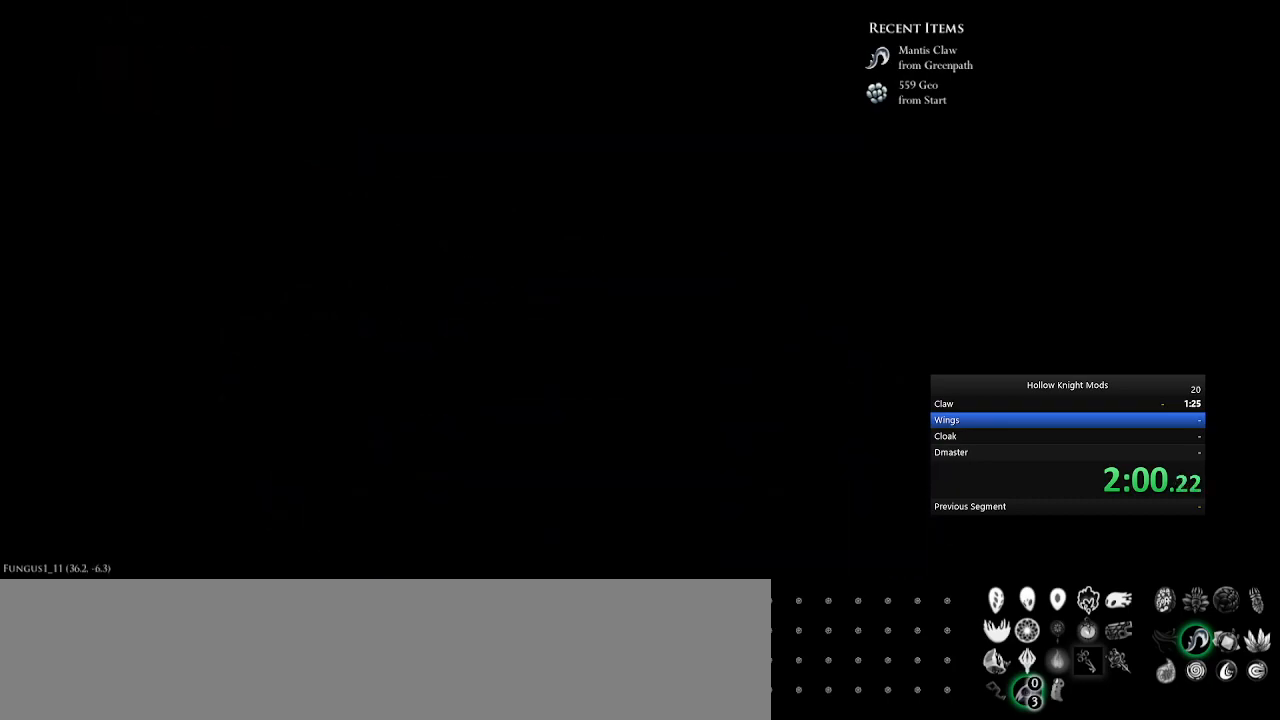
{"keys": [], "events": [[33, "num5", "down"], [100, "num5", "up"], [100, "w", "down"], [200, "w", "up"], [300, "w", "down"], [367, "w", "up"]]}
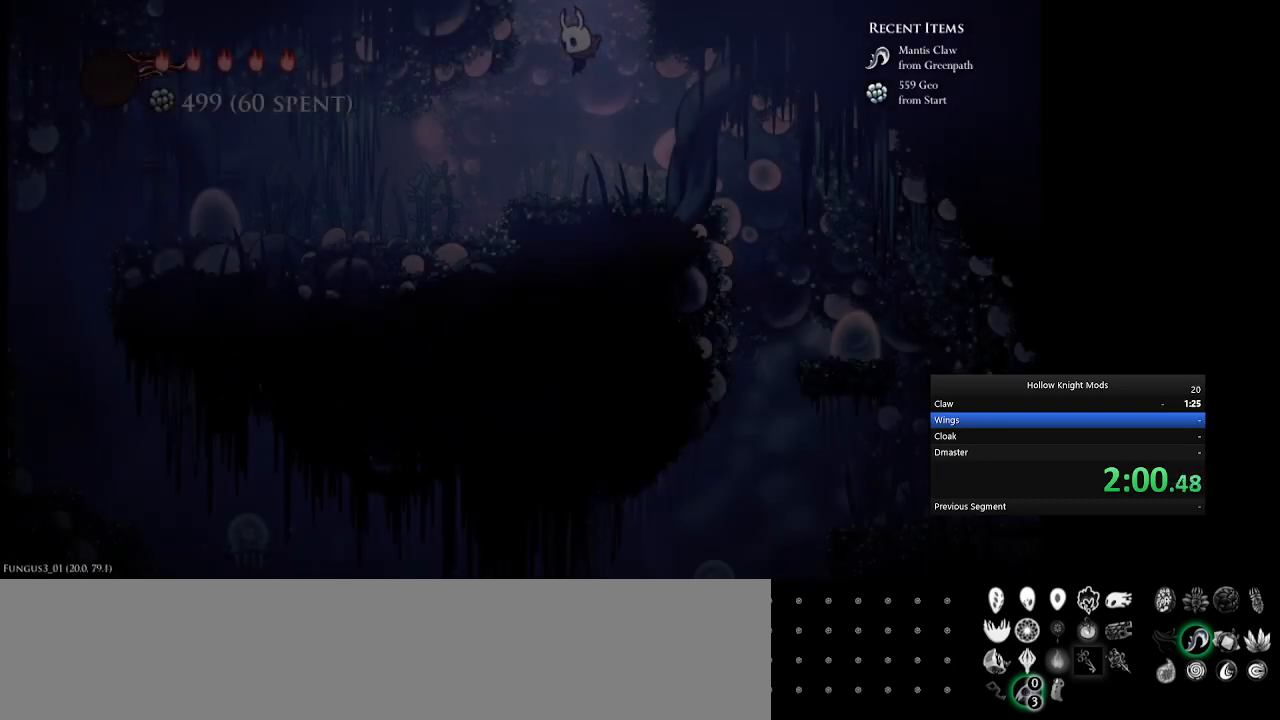
{"keys": ["num5"], "events": [[200, "num5", "down"]]}
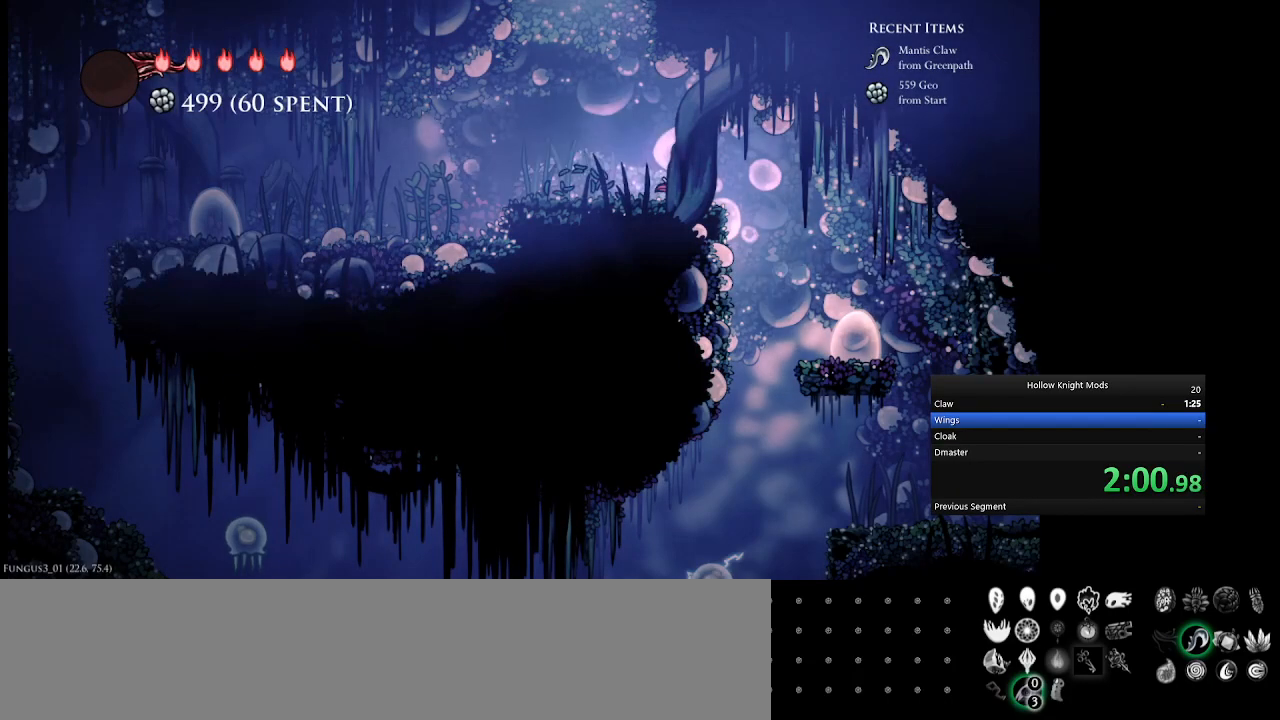
{"keys": [], "events": [[267, "num5", "up"]]}
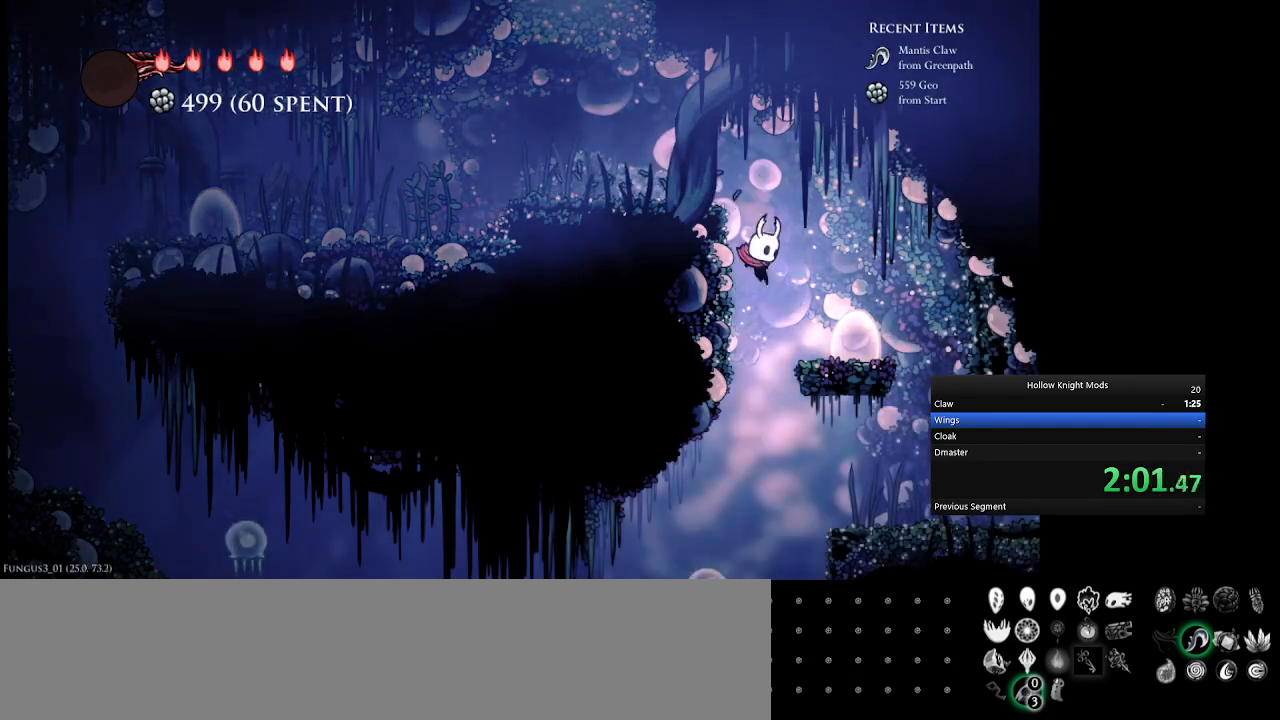
{"keys": ["num4", "num8", "w"], "events": [[67, "num4", "down"], [100, "num8", "down"], [367, "w", "down"]]}
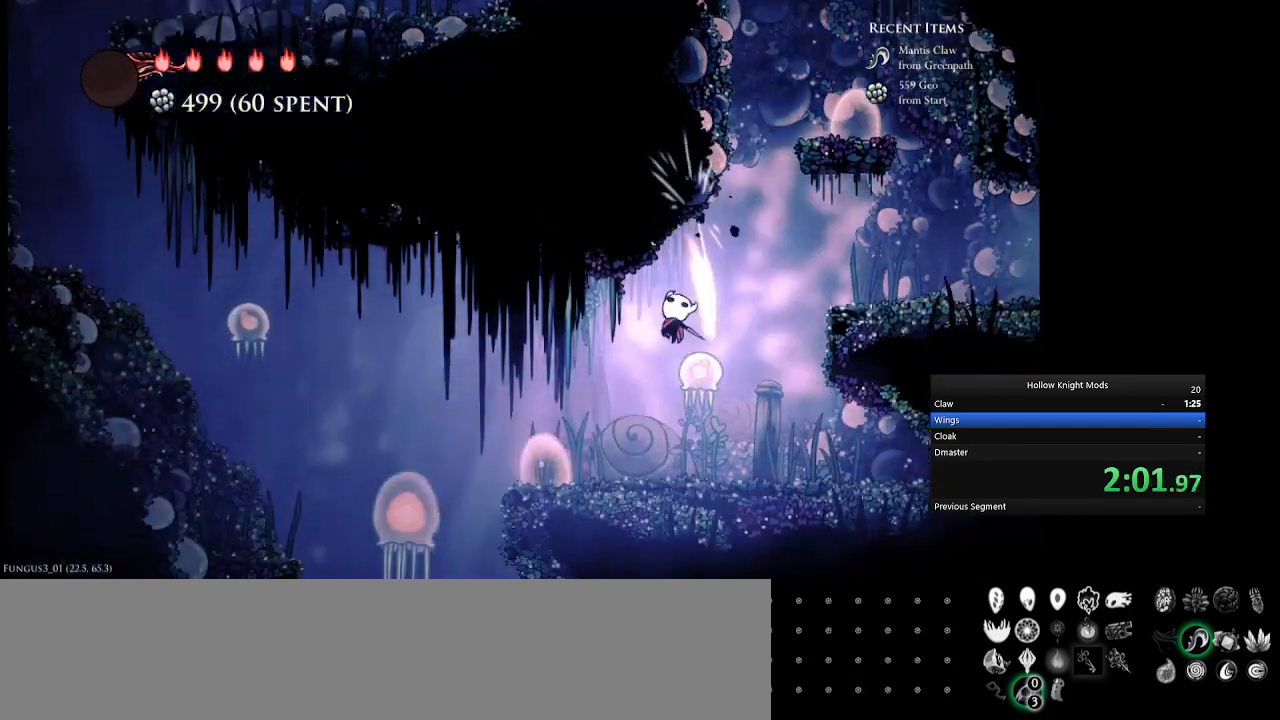
{"keys": ["num4"], "events": [[67, "w", "up"], [467, "num8", "up"]]}
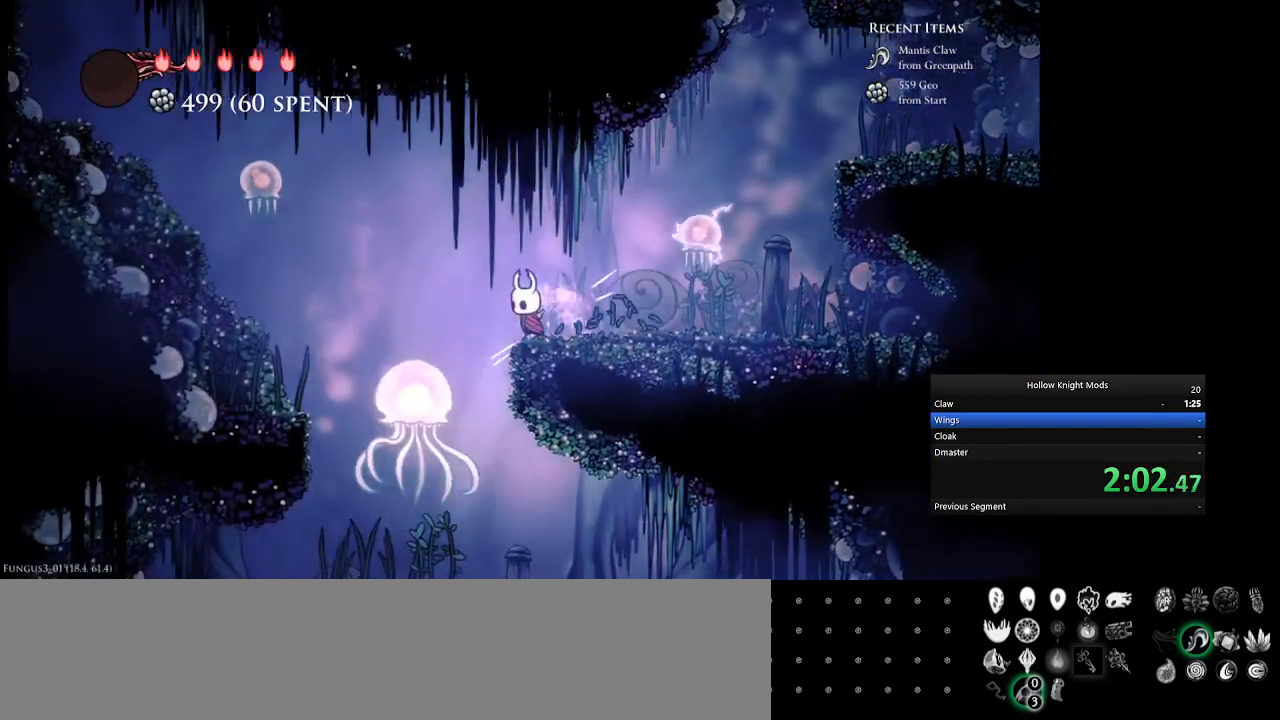
{"keys": ["num5", "num8"], "events": [[167, "num4", "up"], [433, "num5", "down"], [500, "num8", "down"]]}
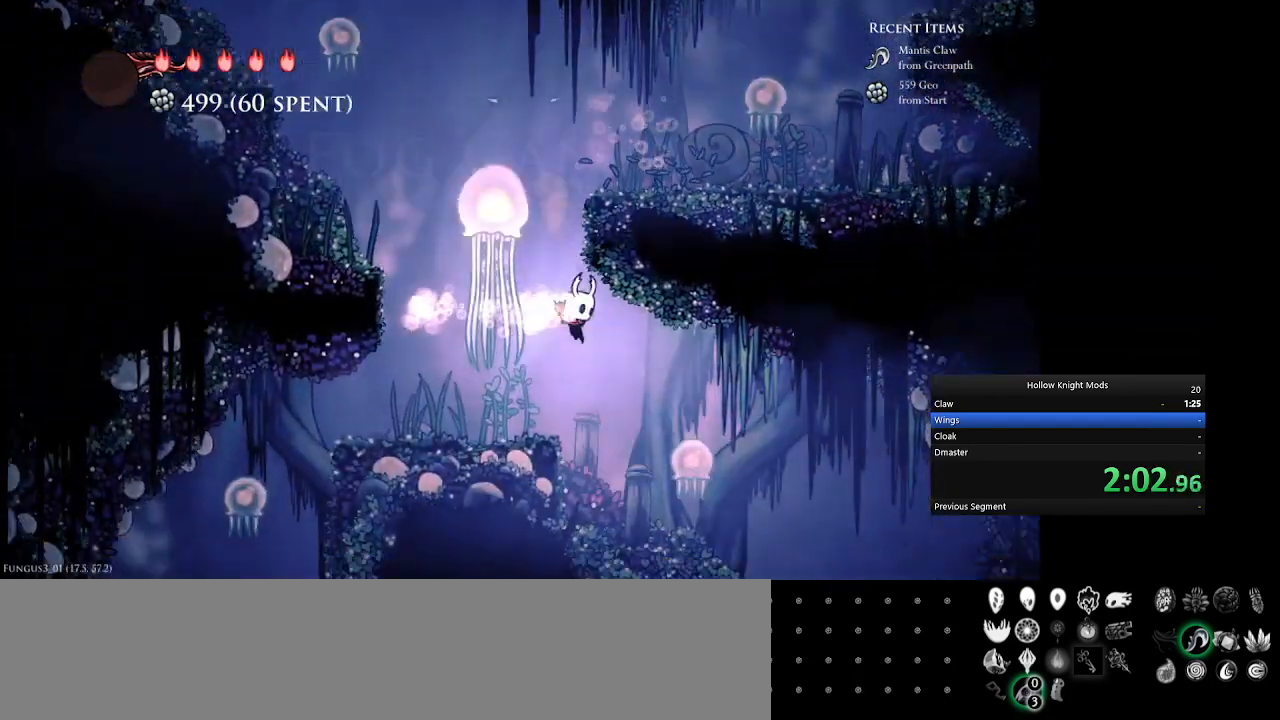
{"keys": ["num5", "num8"], "events": [[267, "w", "down"], [400, "w", "up"]]}
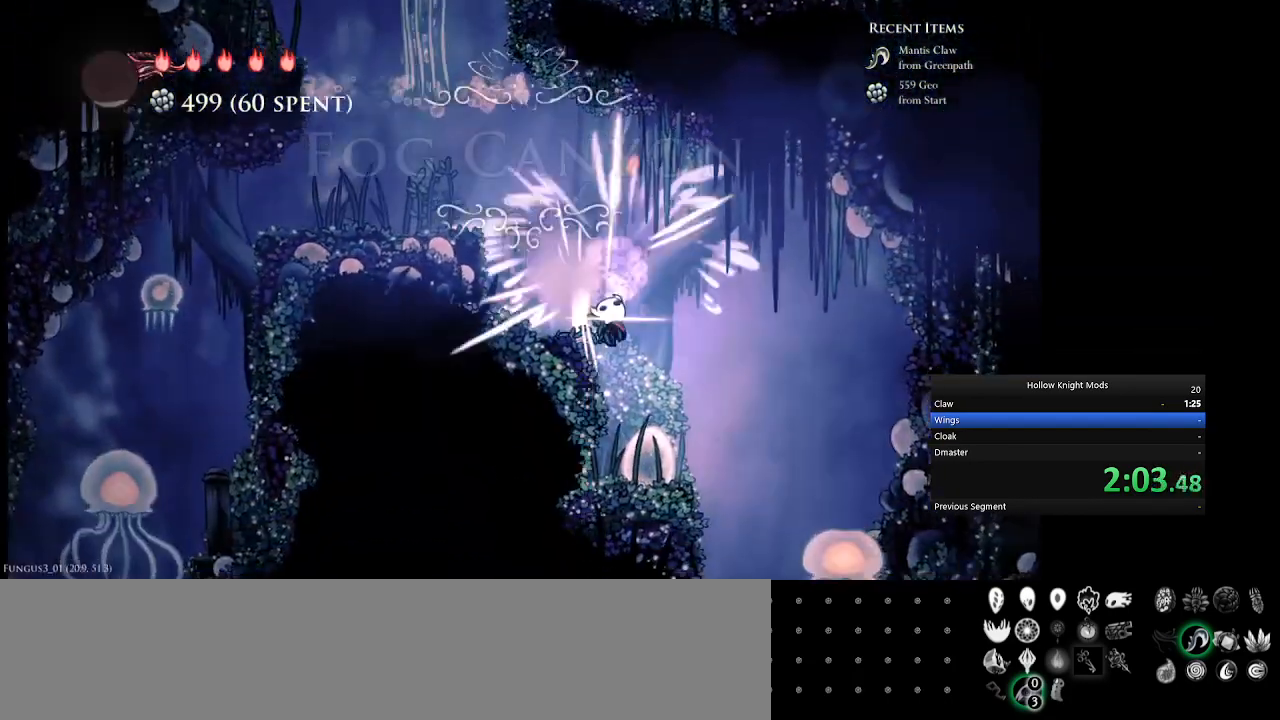
{"keys": [], "events": [[33, "num8", "up"], [467, "num5", "up"]]}
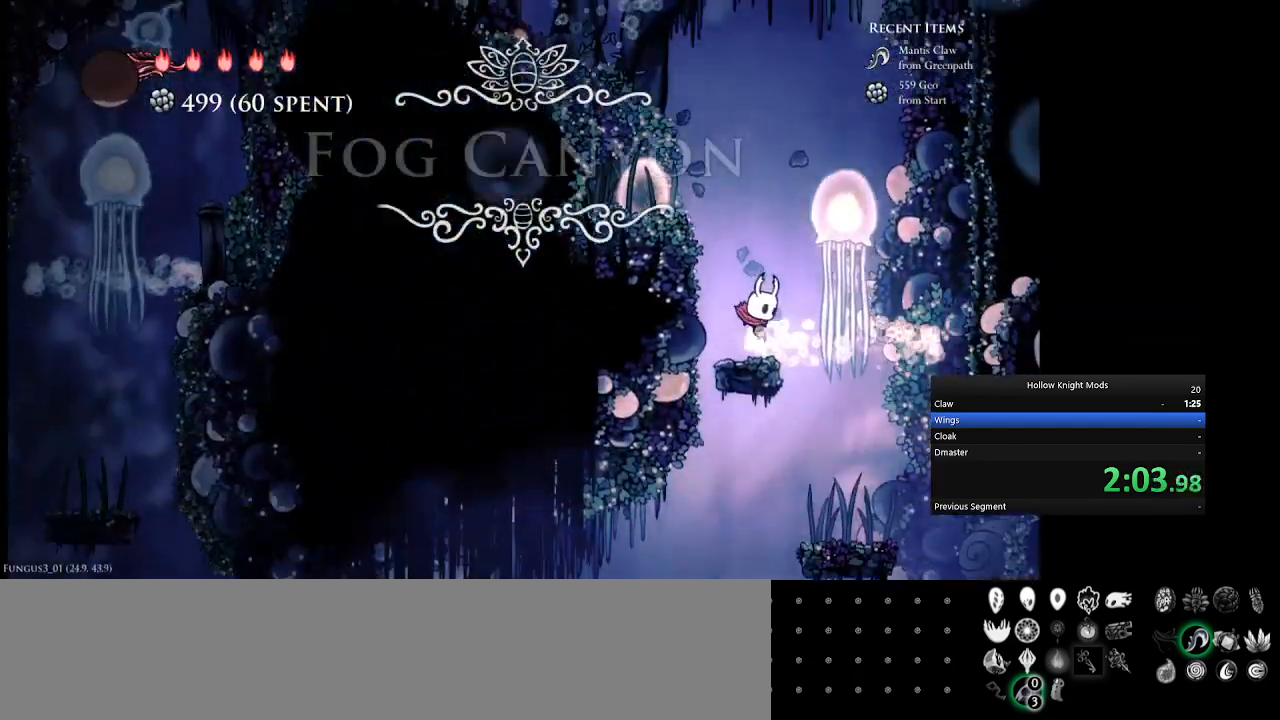
{"keys": ["num4"], "events": [[67, "num5", "down"], [267, "num5", "up"], [433, "num4", "down"]]}
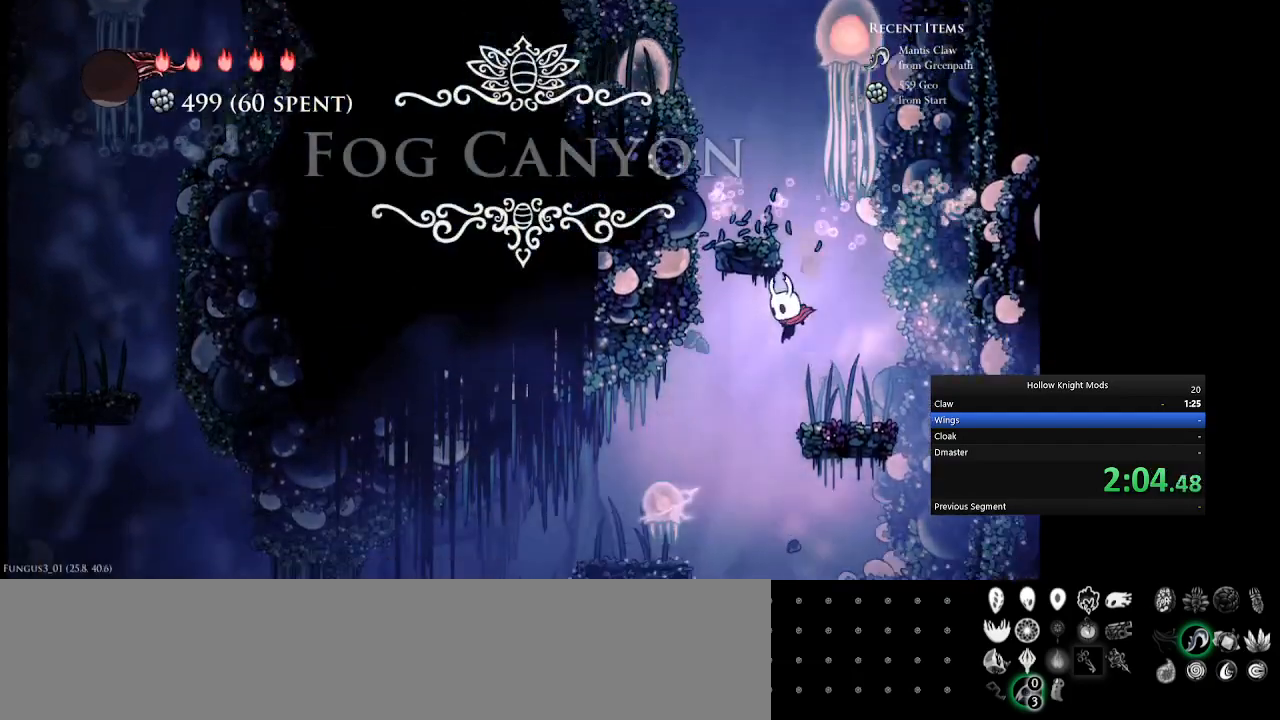
{"keys": [], "events": [[100, "num4", "up"], [133, "num5", "down"], [433, "num5", "up"]]}
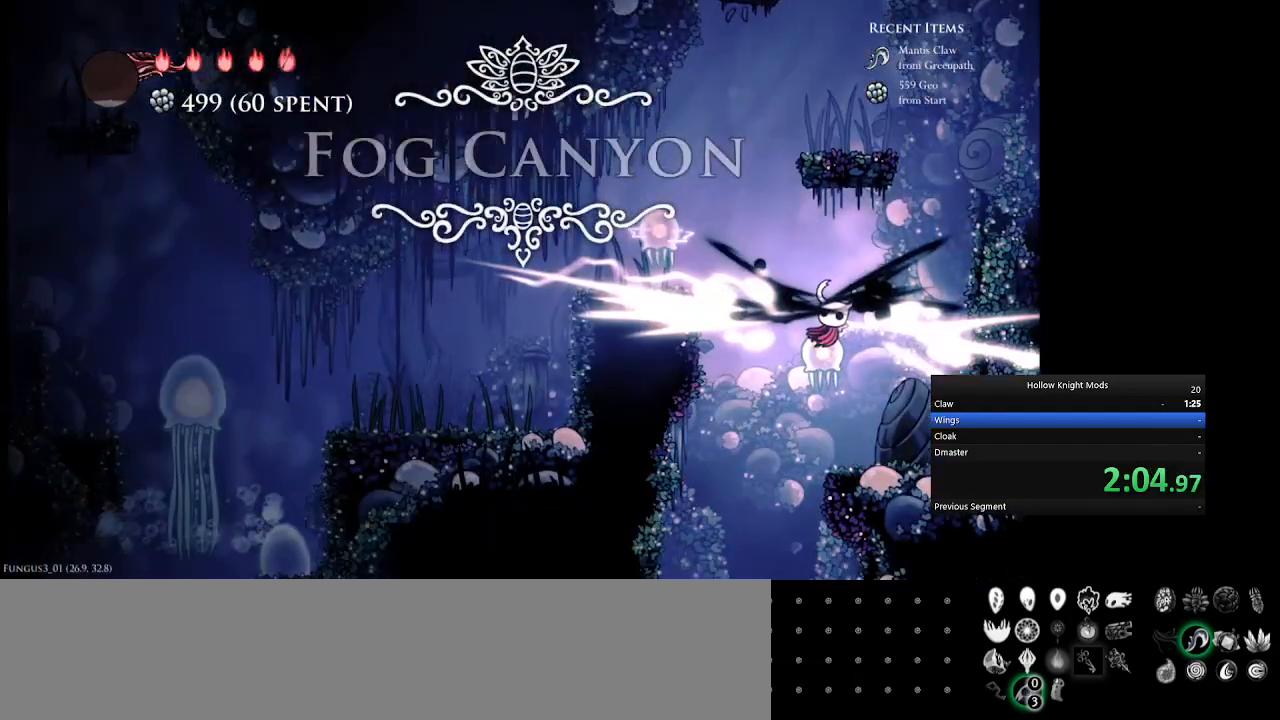
{"keys": ["num4", "num8"], "events": [[167, "num4", "down"], [267, "num4", "up"], [367, "num4", "down"], [400, "num8", "down"]]}
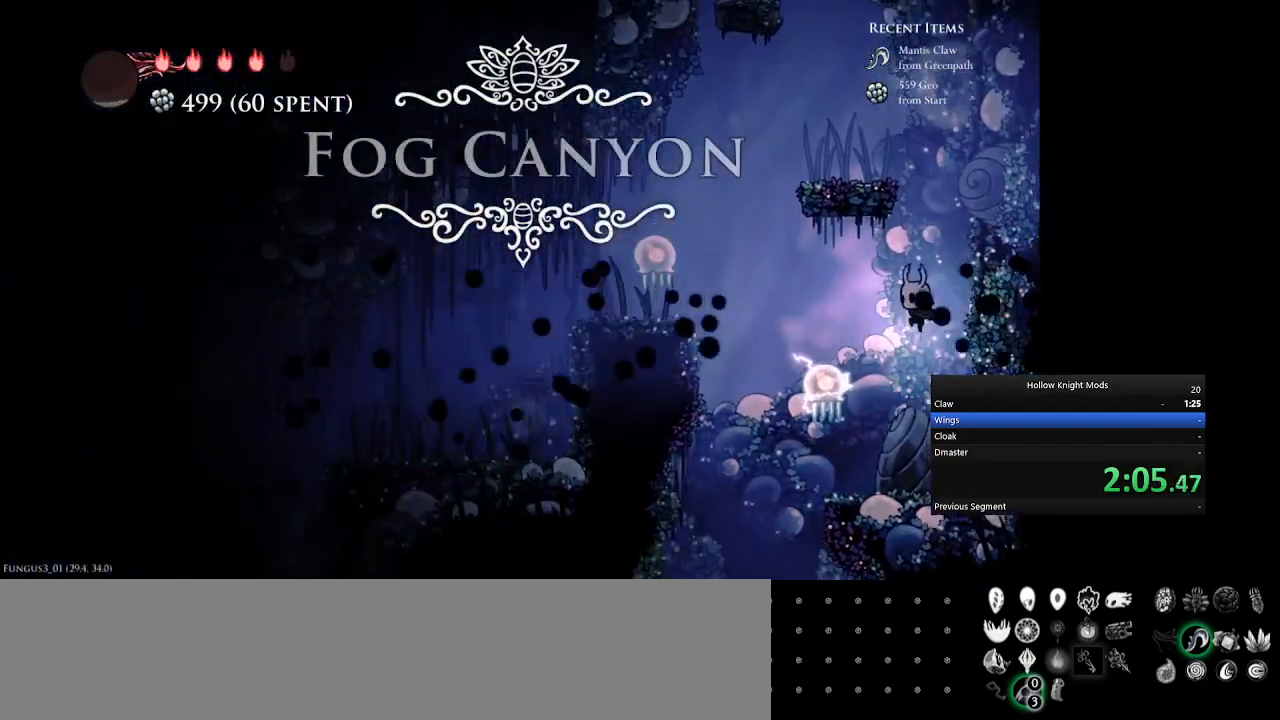
{"keys": ["num4", "num8"], "events": [[300, "w", "down"], [433, "w", "up"]]}
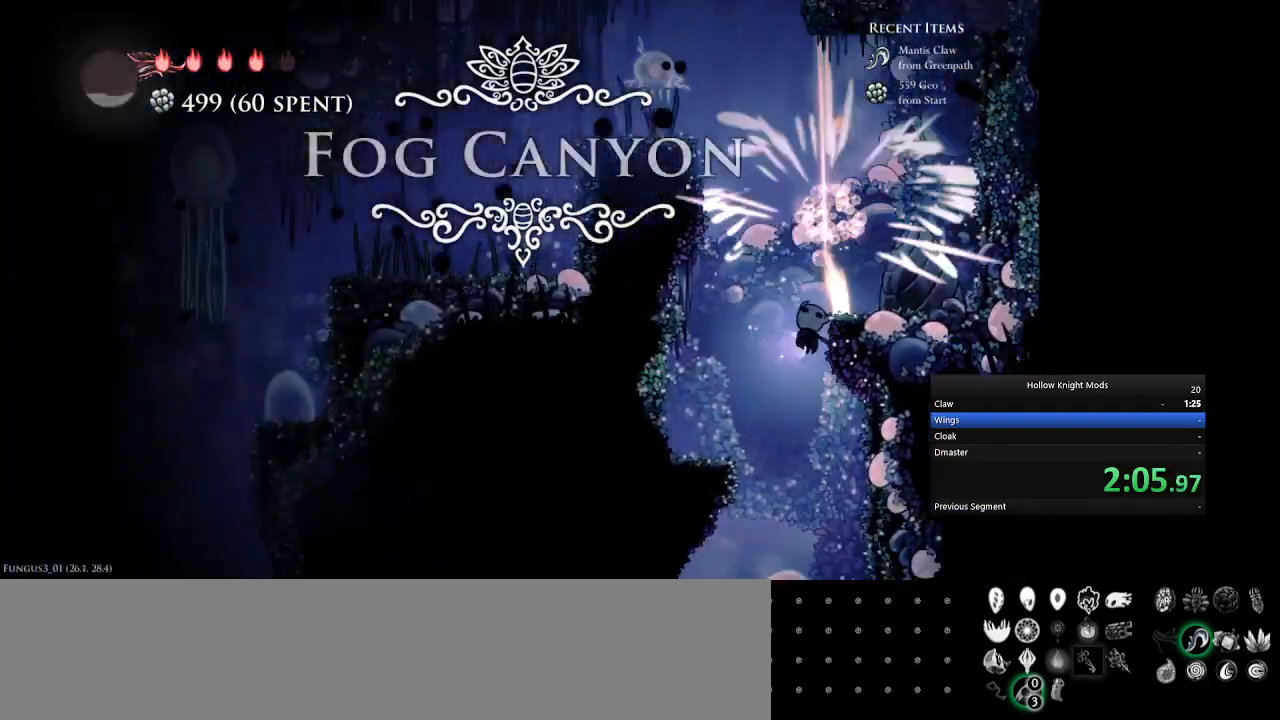
{"keys": ["tab"], "events": [[33, "num8", "up"], [67, "num4", "up"], [233, "num5", "down"], [467, "num5", "up"], [500, "tab", "down"]]}
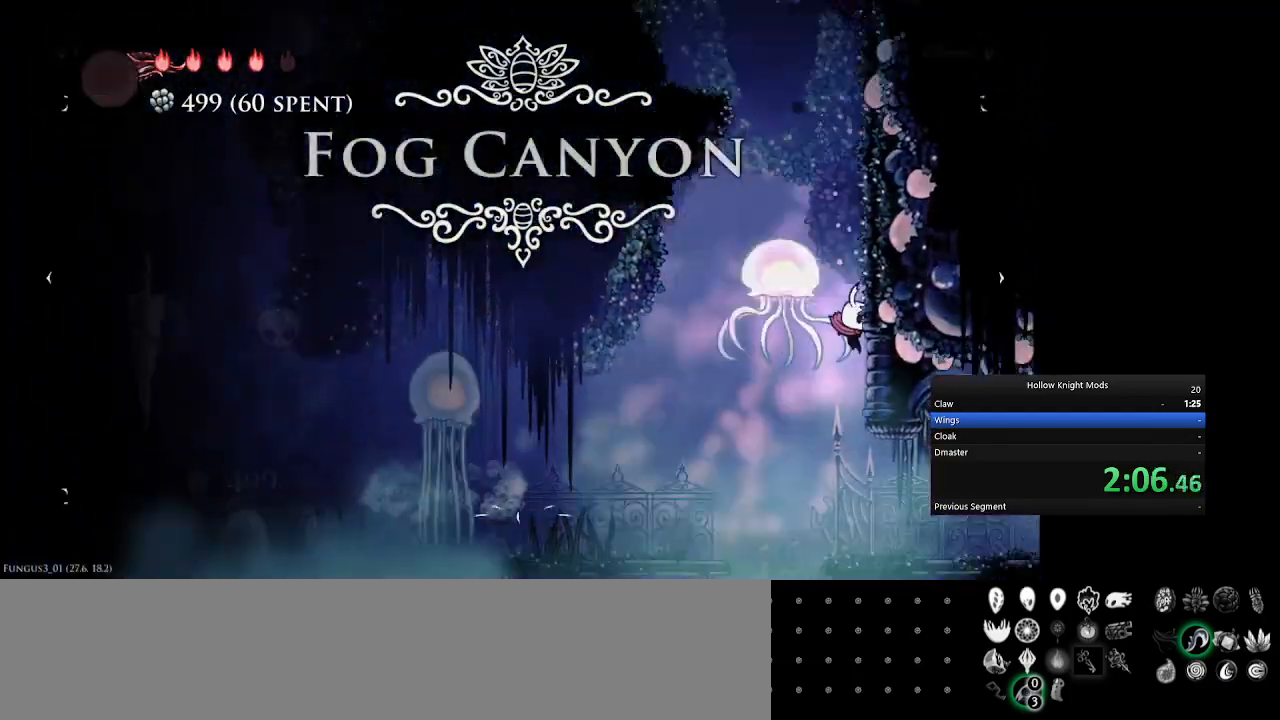
{"keys": ["num5", "num8"], "events": [[133, "tab", "up"], [300, "tab", "down"], [333, "num5", "down"], [433, "num8", "down"], [433, "tab", "up"]]}
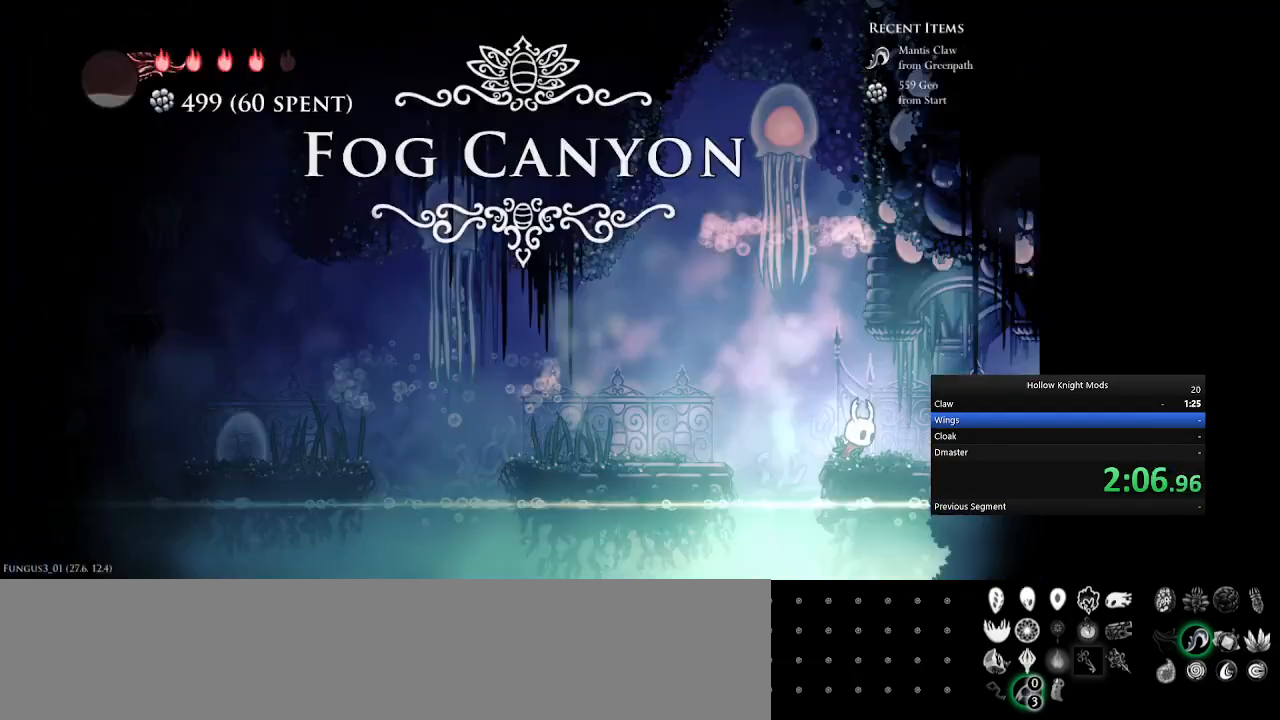
{"keys": ["num5", "num8"], "events": [[367, "w", "down"], [500, "w", "up"]]}
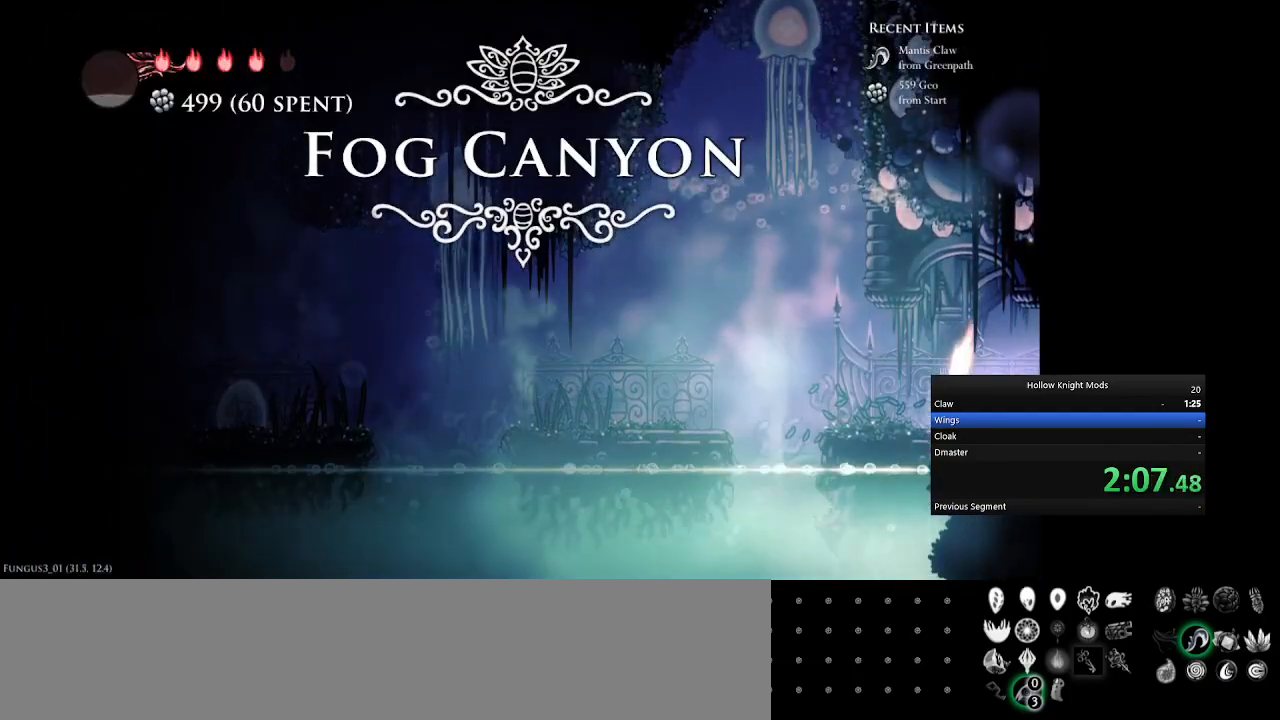
{"keys": ["num5"], "events": [[333, "num8", "up"], [400, "num5", "up"], [500, "num5", "down"]]}
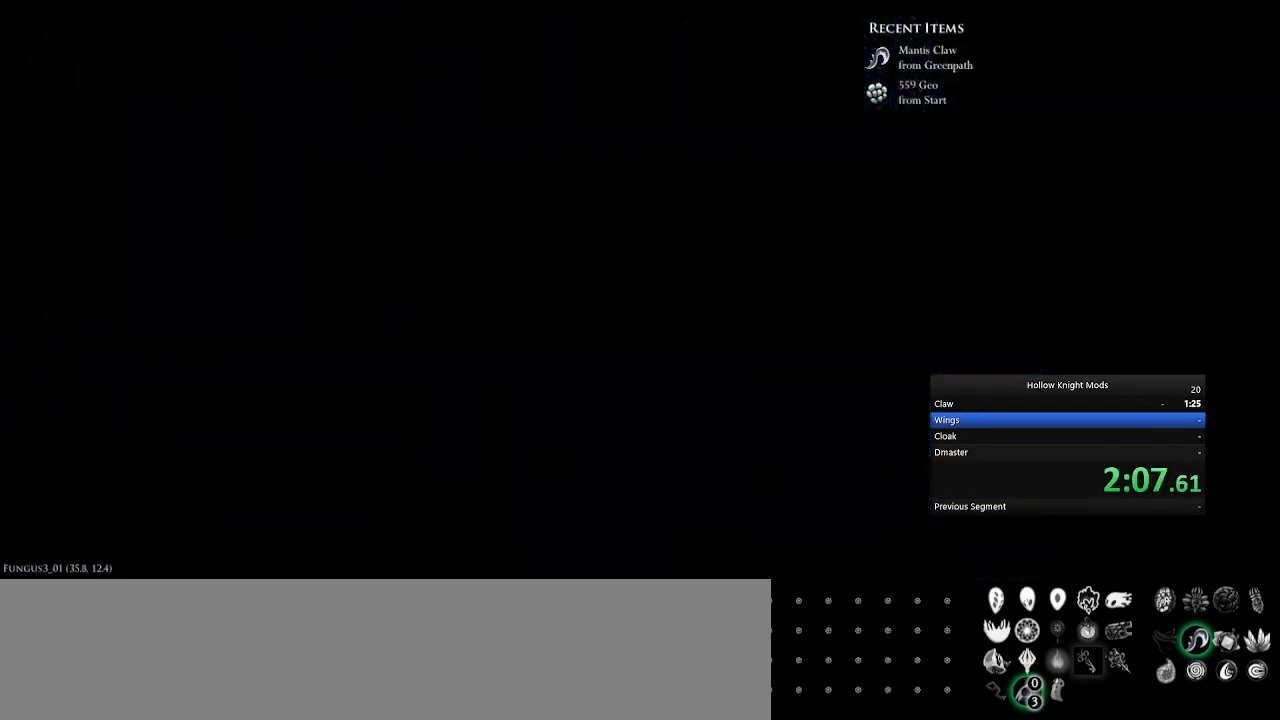
{"keys": ["num5"], "events": [[100, "num5", "up"], [233, "num5", "down"]]}
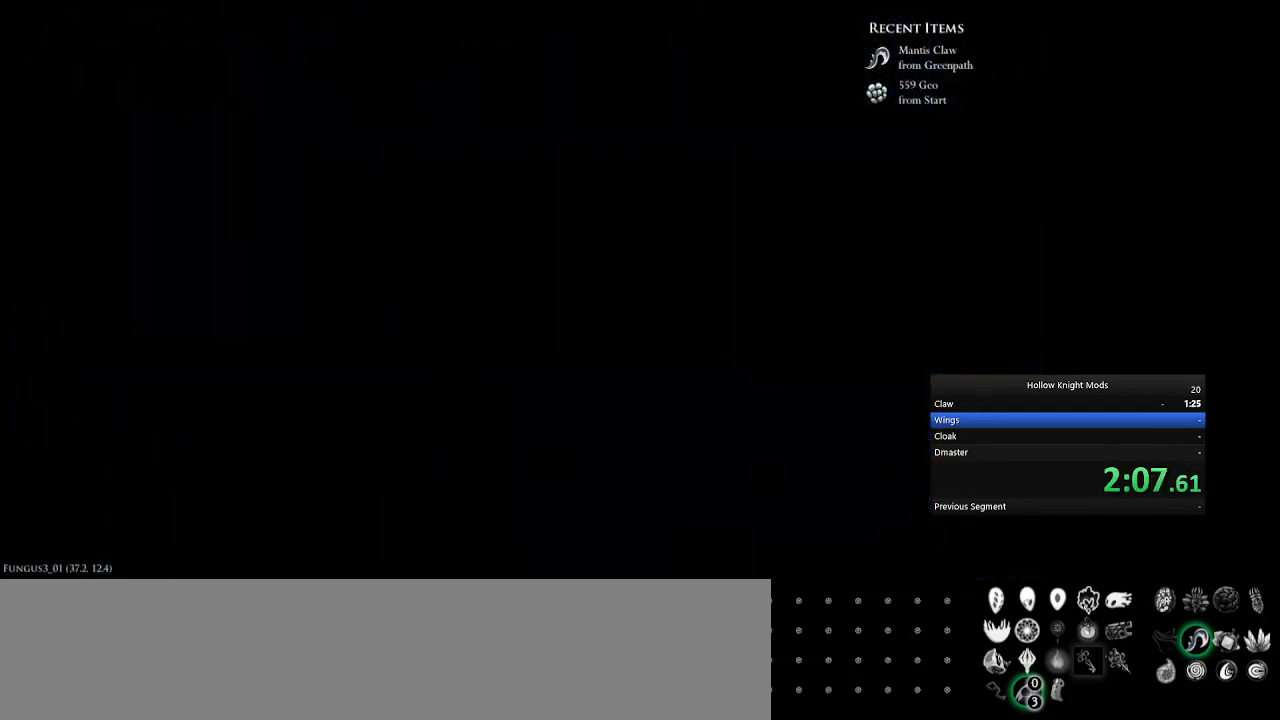
{"keys": ["num5"], "events": []}
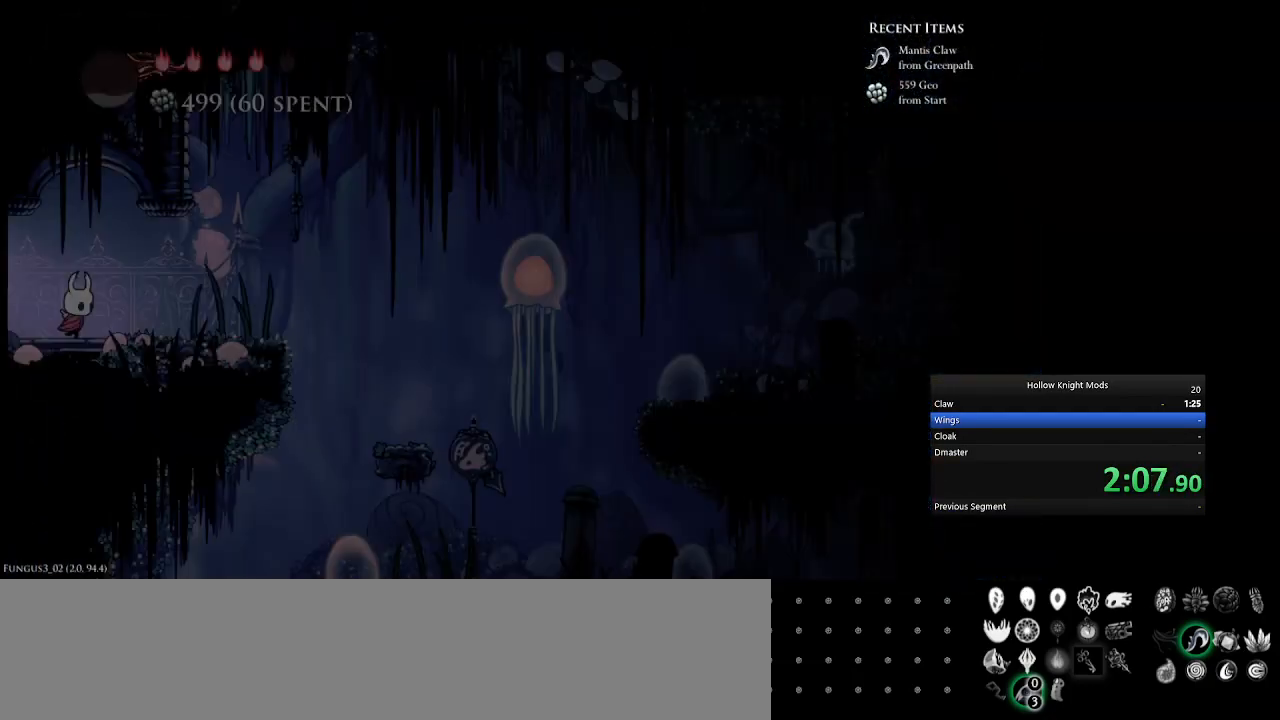
{"keys": ["num5", "q"], "events": [[400, "q", "down"]]}
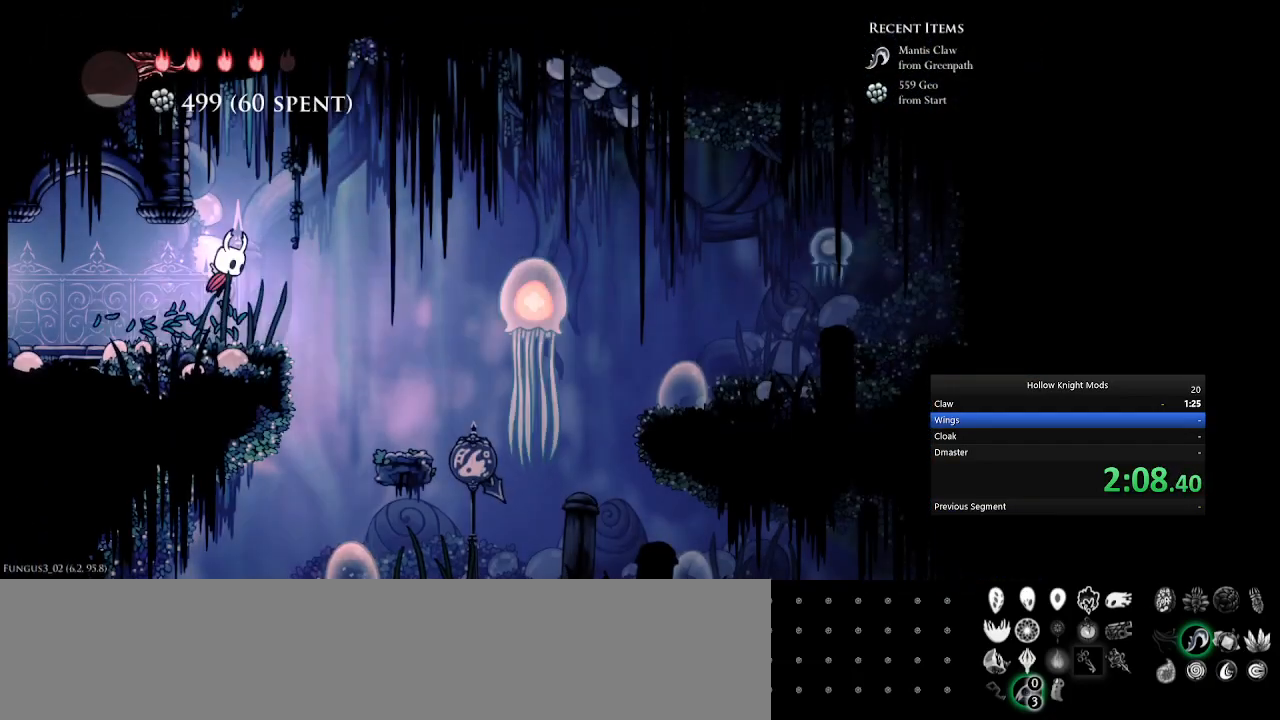
{"keys": ["num5"], "events": [[200, "q", "up"]]}
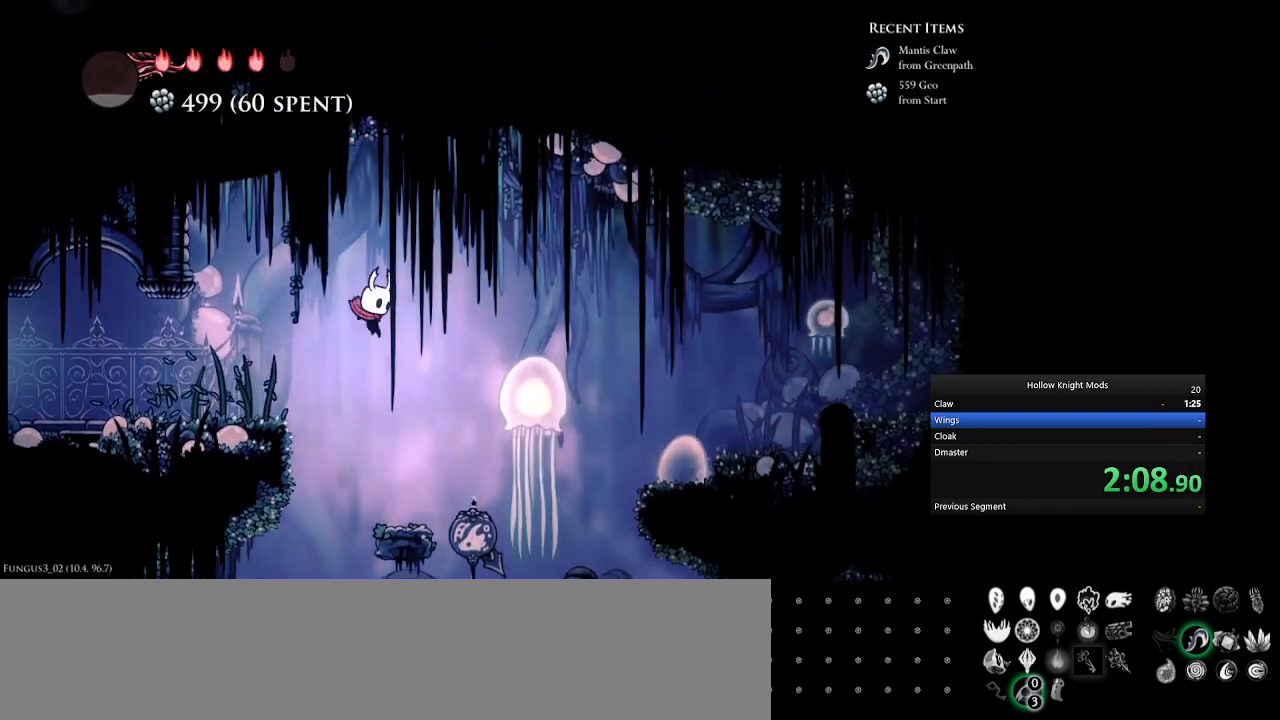
{"keys": ["num5"], "events": [[367, "num5", "up"], [467, "num5", "down"]]}
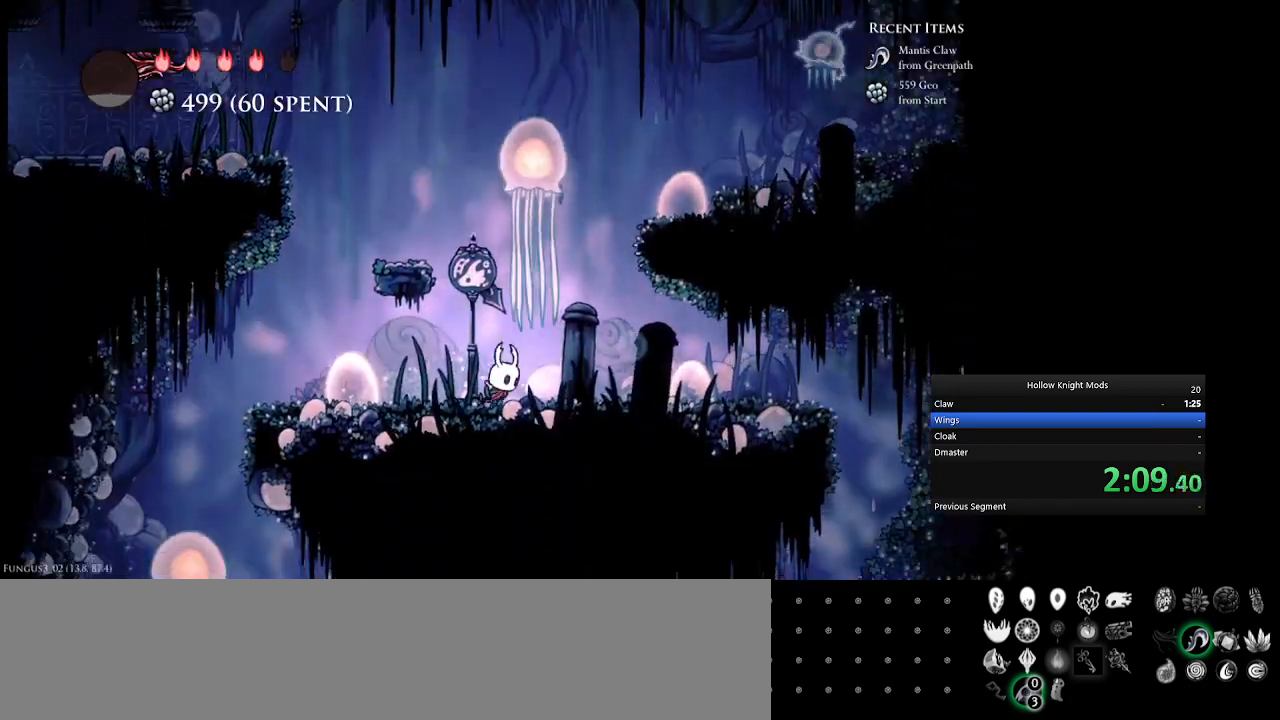
{"keys": ["num5", "w"], "events": [[500, "w", "down"]]}
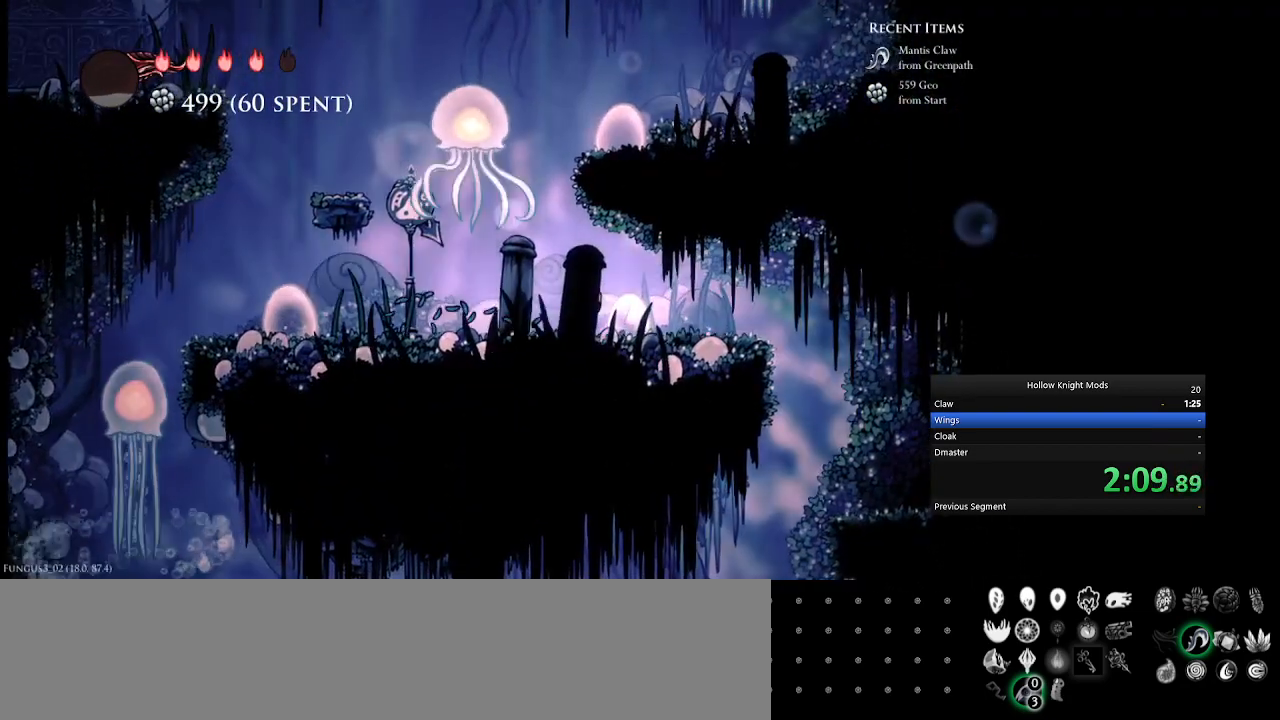
{"keys": ["num5"], "events": [[133, "w", "up"]]}
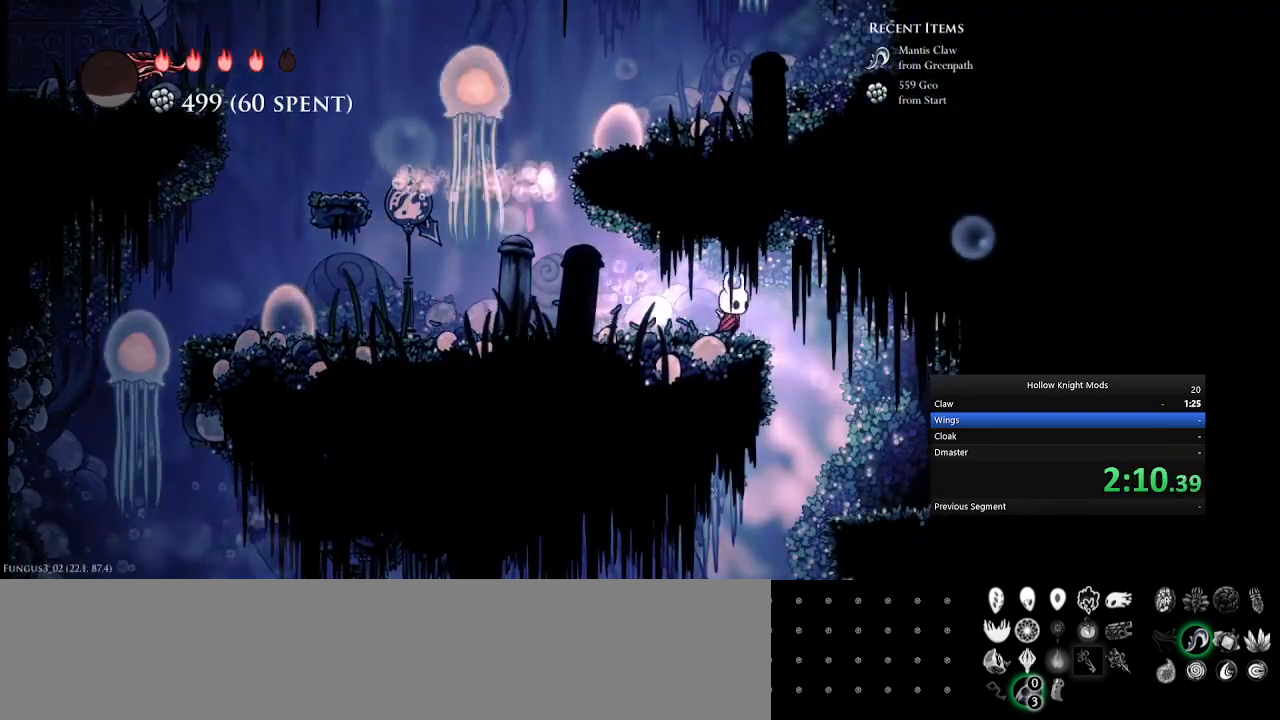
{"keys": [], "events": [[167, "tab", "down"], [200, "num5", "up"], [267, "tab", "up"]]}
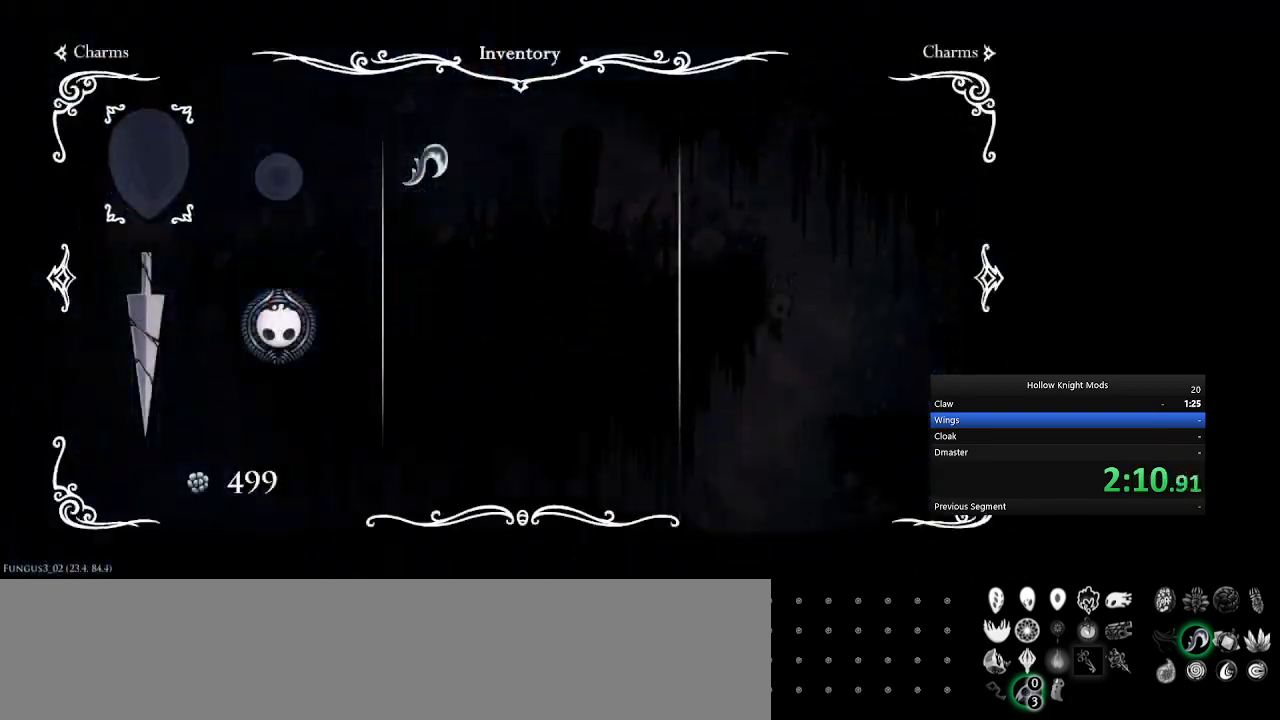
{"keys": ["num5", "num8"], "events": [[133, "tab", "down"], [233, "tab", "up"], [267, "num5", "down"], [333, "num8", "down"]]}
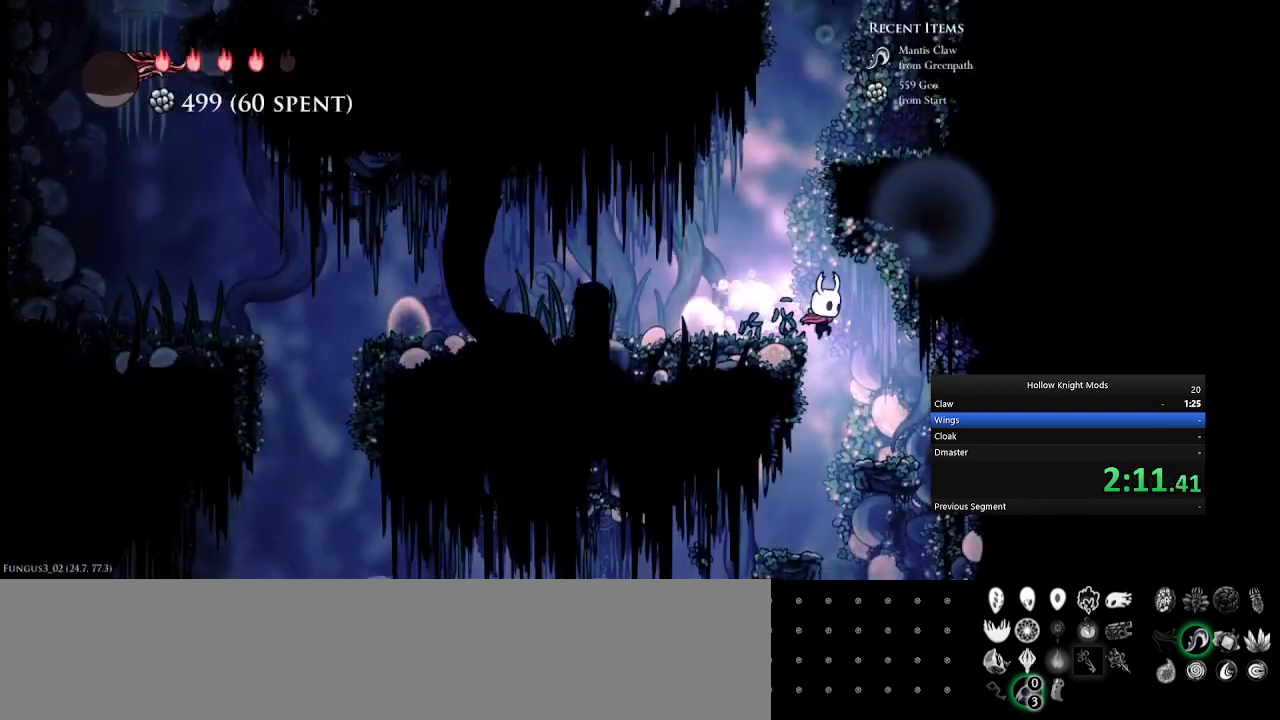
{"keys": ["num4", "num8"], "events": [[100, "num4", "down"], [100, "num5", "up"]]}